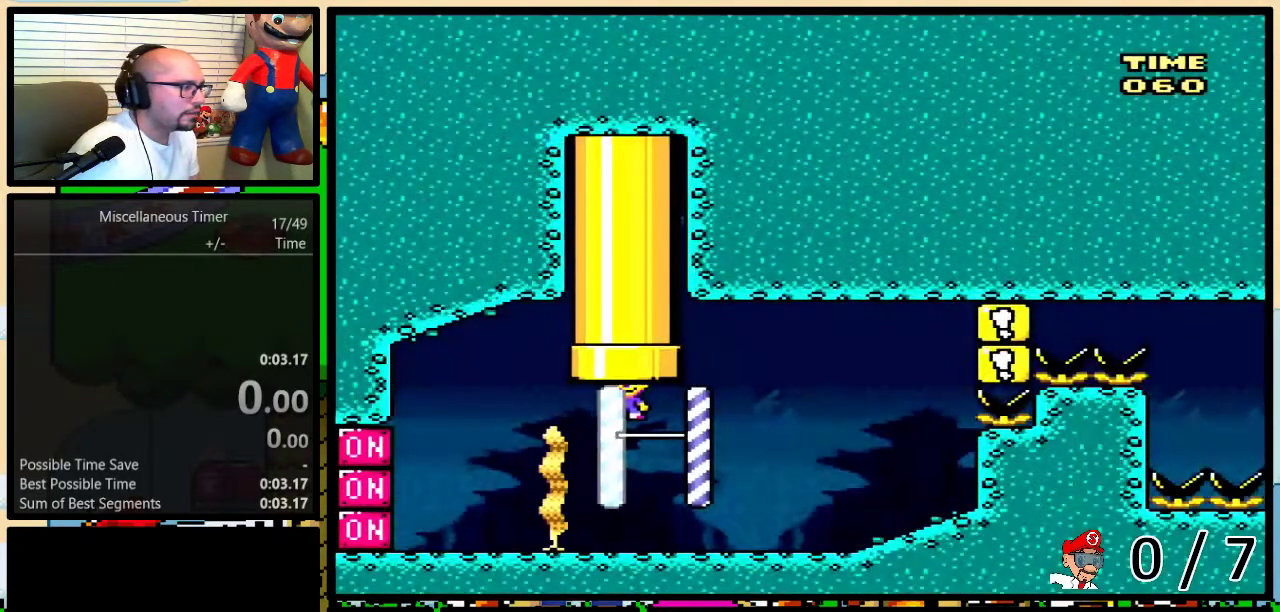
Gameplay with a controller (Nintendo layout); each line is a JSON object with the inputs held at the frame after it. "events" lists button and stick changes between this image and that frame as [ms after this image, input, new state], when the widget could be followed in between. Not read: L3 R3 SELECT.
{"buttons": ["Y", "R1", "DPAD_UP", "DPAD_RIGHT"], "events": [[133, "R1", "down"], [167, "DPAD_LEFT", "down"], [167, "DPAD_RIGHT", "up"], [183, "Y", "up"], [217, "R1", "up"], [250, "DPAD_LEFT", "up"], [250, "DPAD_RIGHT", "down"], [250, "DPAD_UP", "down"], [283, "B", "down"], [317, "R1", "down"], [317, "Y", "down"], [383, "B", "up"]]}
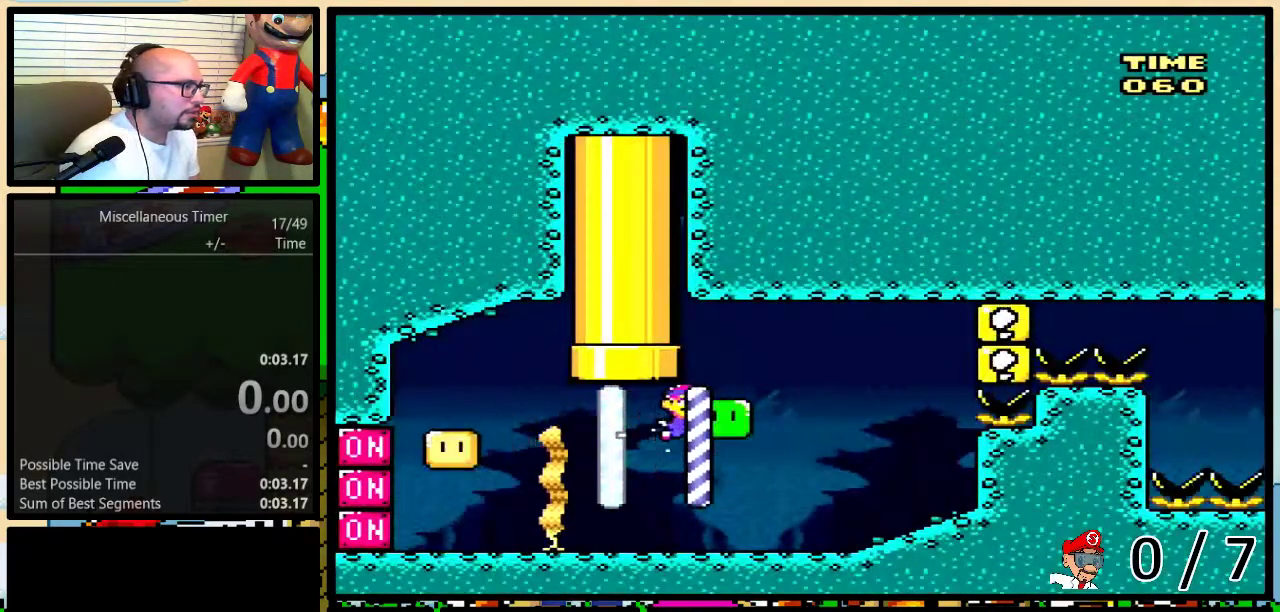
{"buttons": ["Y", "R1", "DPAD_RIGHT"], "events": [[250, "DPAD_UP", "up"]]}
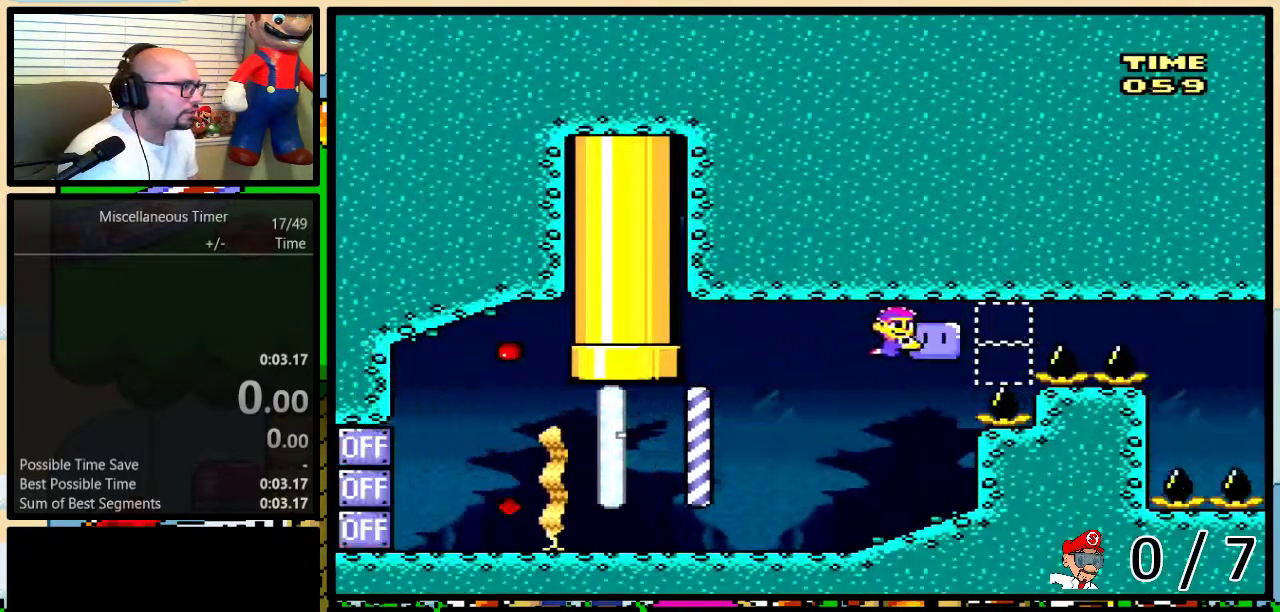
{"buttons": ["Y", "R1", "DPAD_RIGHT"], "events": []}
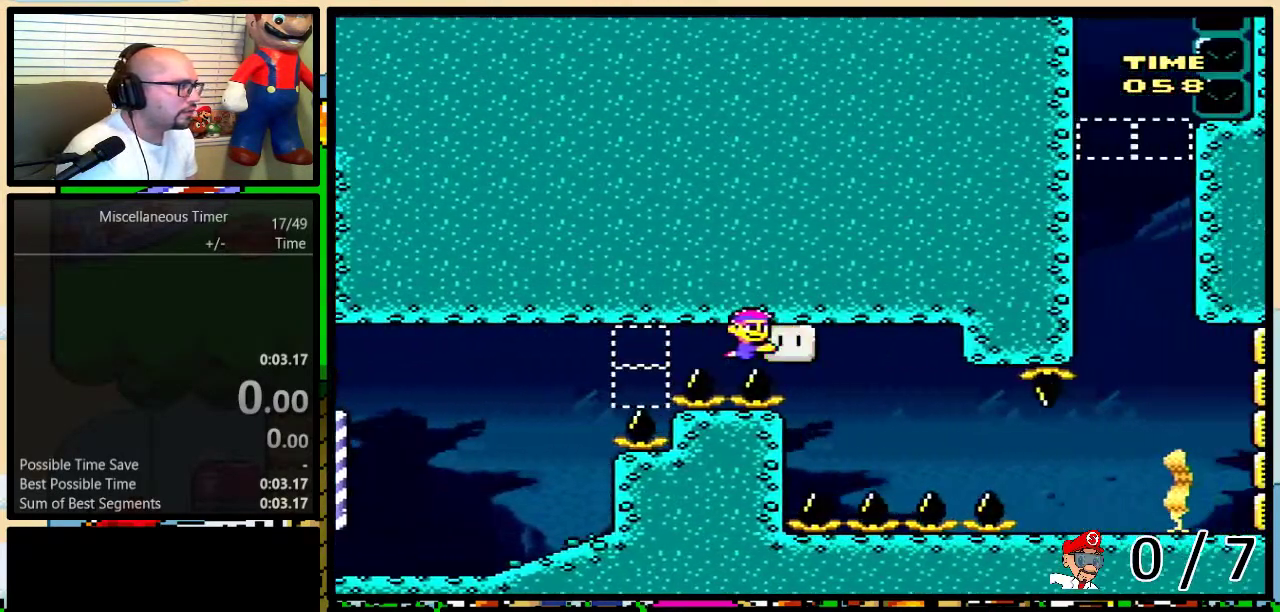
{"buttons": ["Y", "R1"], "events": [[67, "DPAD_DOWN", "down"], [117, "DPAD_RIGHT", "up"], [300, "DPAD_RIGHT", "down"], [467, "DPAD_DOWN", "up"], [500, "DPAD_RIGHT", "up"]]}
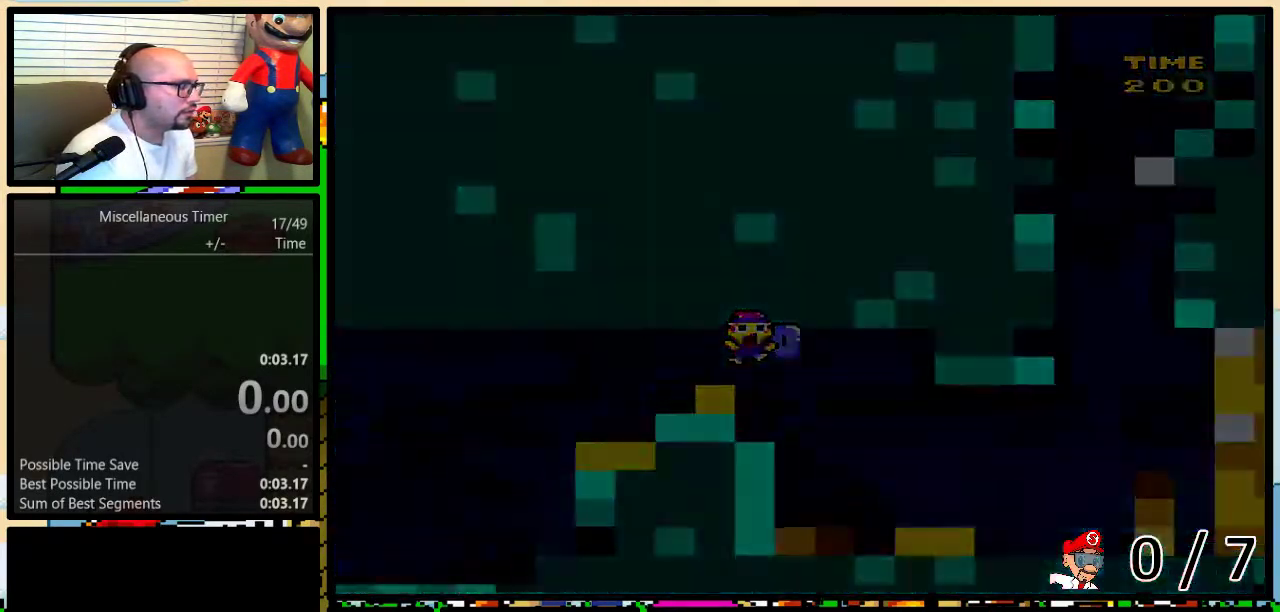
{"buttons": ["Y", "DPAD_RIGHT"], "events": [[50, "L1", "down"], [50, "R1", "up"], [183, "L1", "up"], [283, "DPAD_RIGHT", "down"]]}
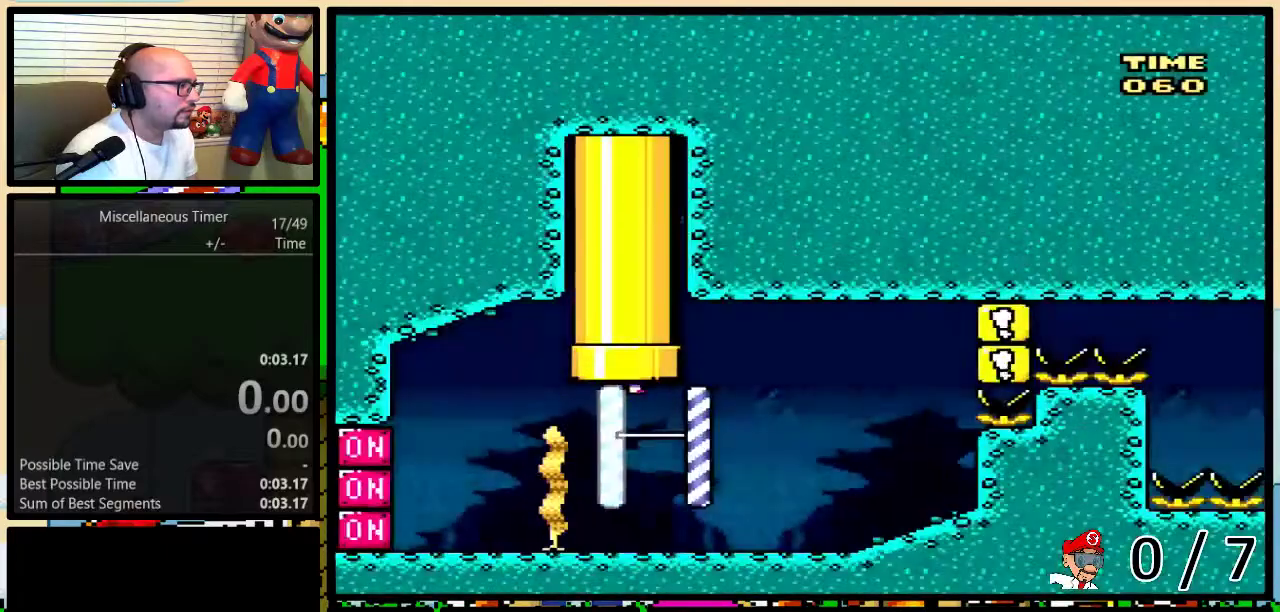
{"buttons": ["B", "Y", "R1", "DPAD_UP"], "events": [[183, "DPAD_UP", "down"], [267, "R1", "down"], [383, "R1", "up"], [417, "DPAD_LEFT", "down"], [417, "DPAD_RIGHT", "up"], [417, "DPAD_UP", "up"], [417, "Y", "up"], [483, "B", "down"], [483, "DPAD_LEFT", "up"], [483, "DPAD_UP", "down"], [483, "R1", "down"], [483, "Y", "down"]]}
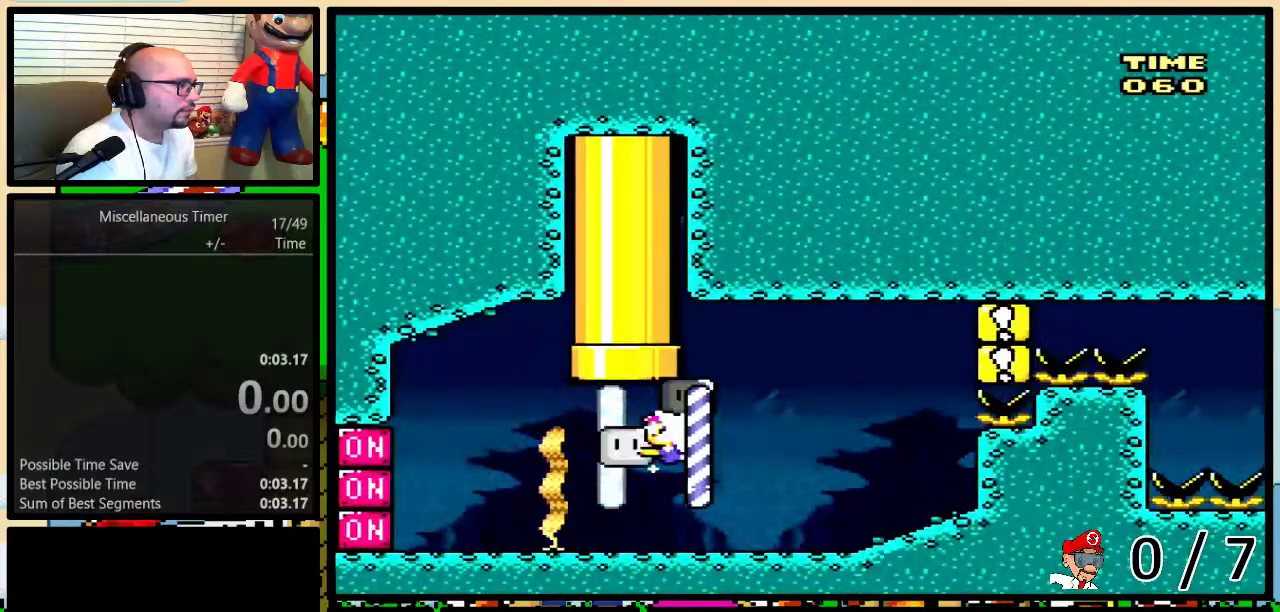
{"buttons": ["Y", "L1"], "events": [[17, "DPAD_RIGHT", "down"], [83, "B", "up"], [300, "DPAD_RIGHT", "up"], [300, "DPAD_UP", "up"], [383, "L1", "down"], [417, "R1", "up"]]}
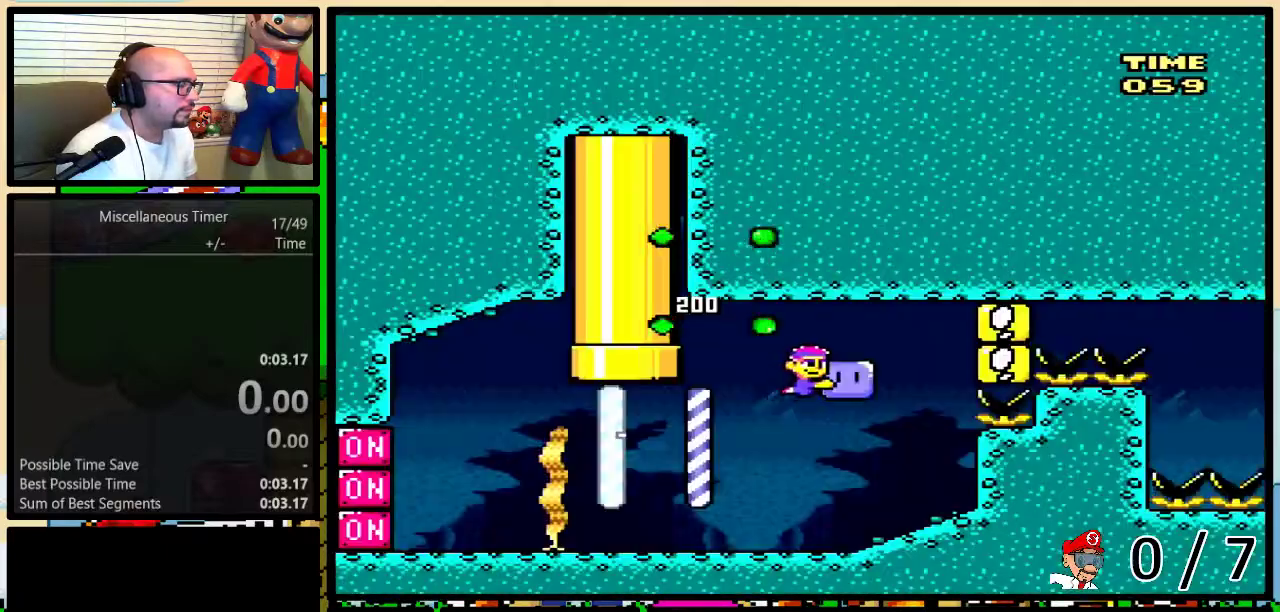
{"buttons": [], "events": [[17, "L1", "up"], [83, "DPAD_RIGHT", "down"], [267, "DPAD_RIGHT", "up"], [350, "Y", "up"]]}
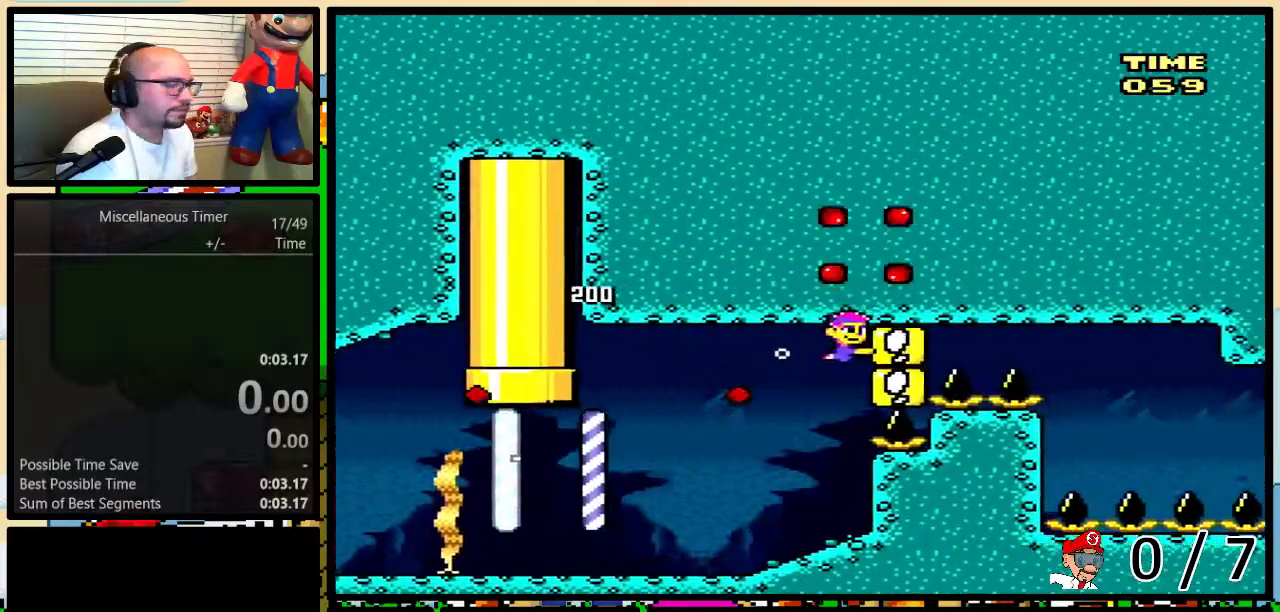
{"buttons": [], "events": []}
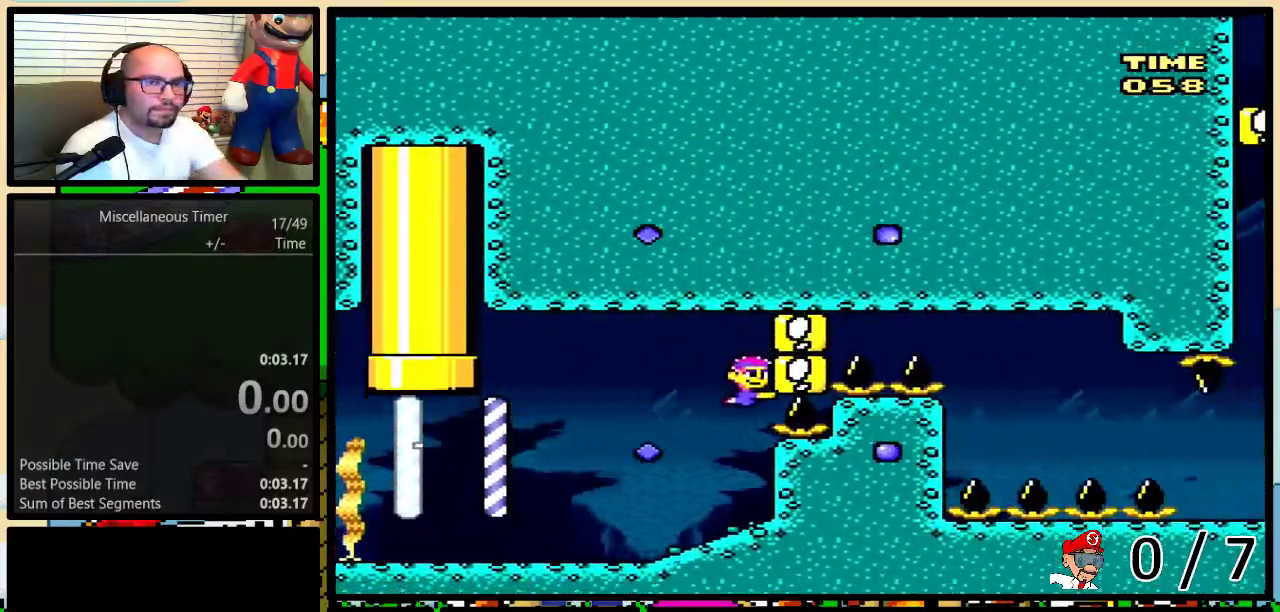
{"buttons": [], "events": []}
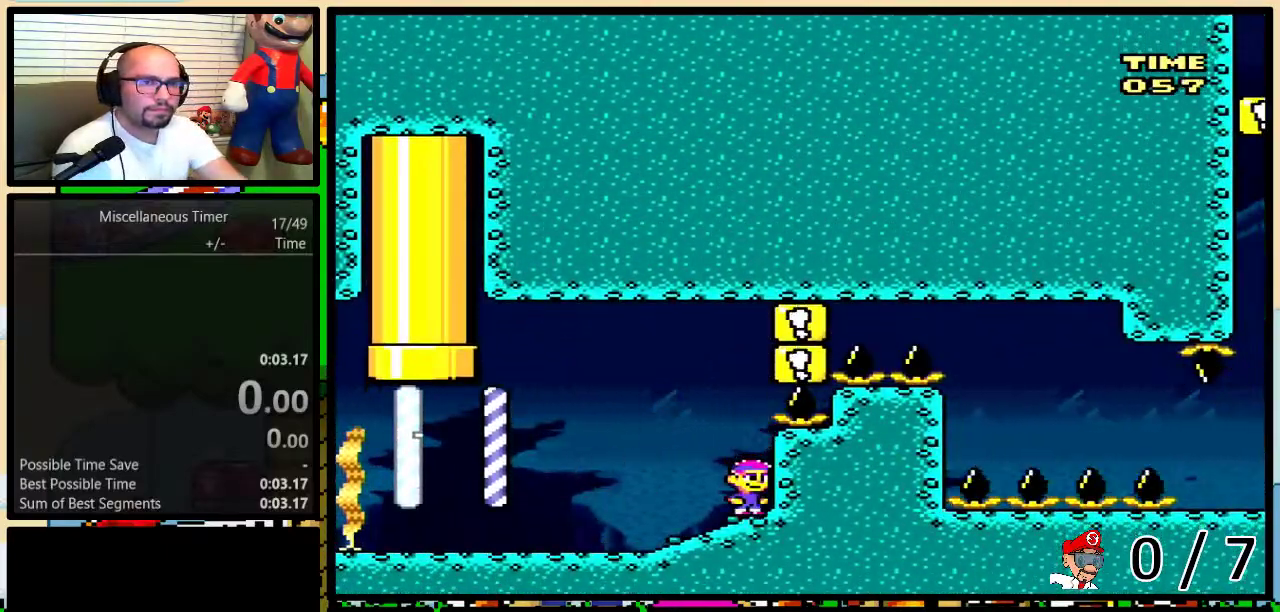
{"buttons": [], "events": []}
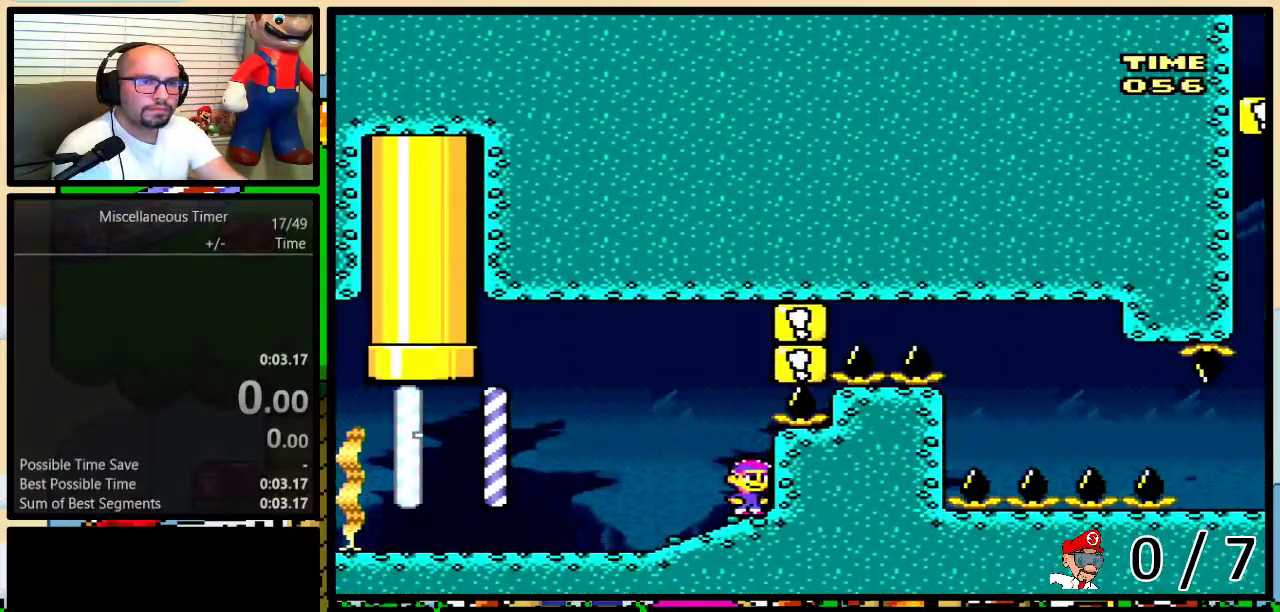
{"buttons": [], "events": []}
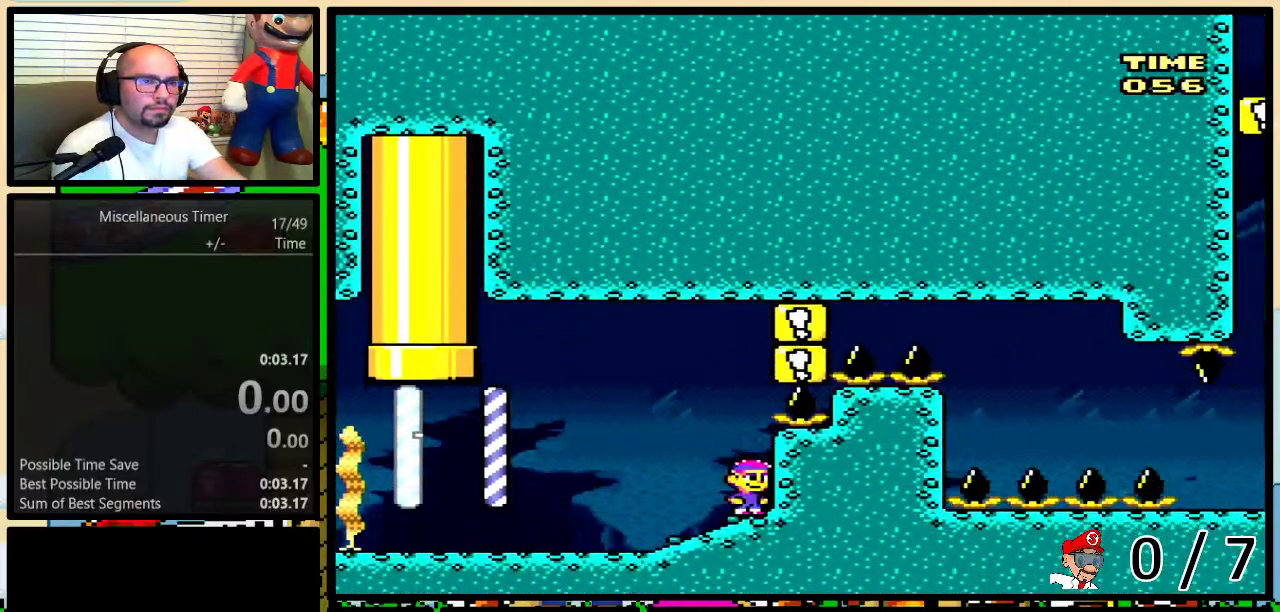
{"buttons": ["Y"], "events": [[450, "Y", "down"]]}
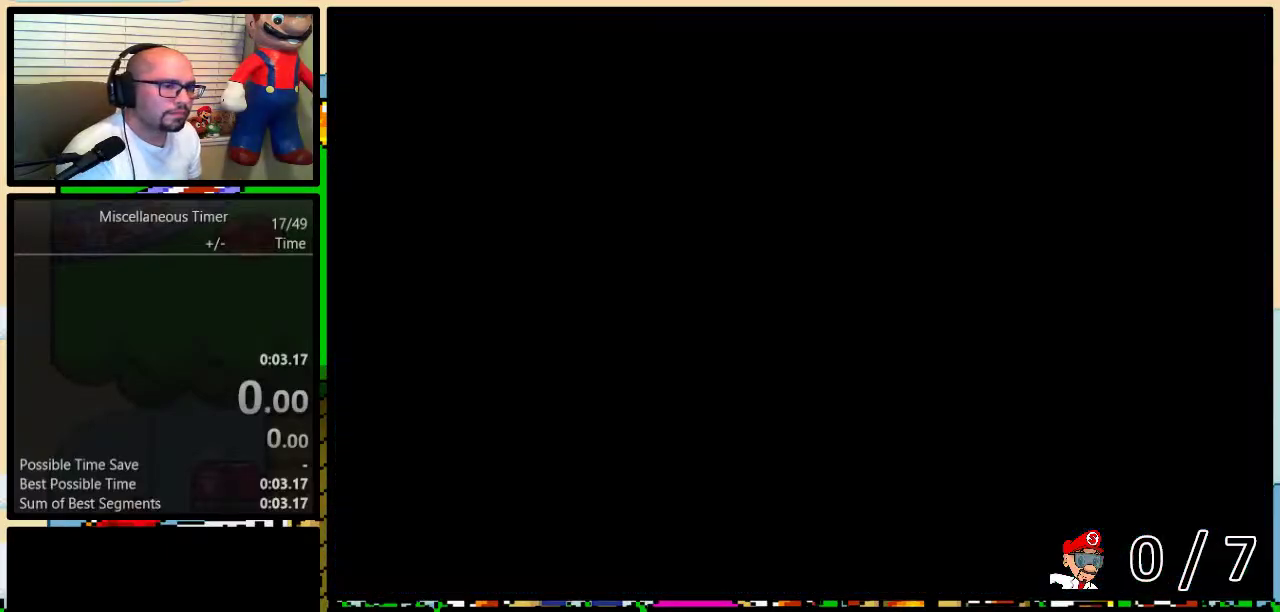
{"buttons": ["Y", "DPAD_RIGHT"], "events": [[50, "DPAD_RIGHT", "down"]]}
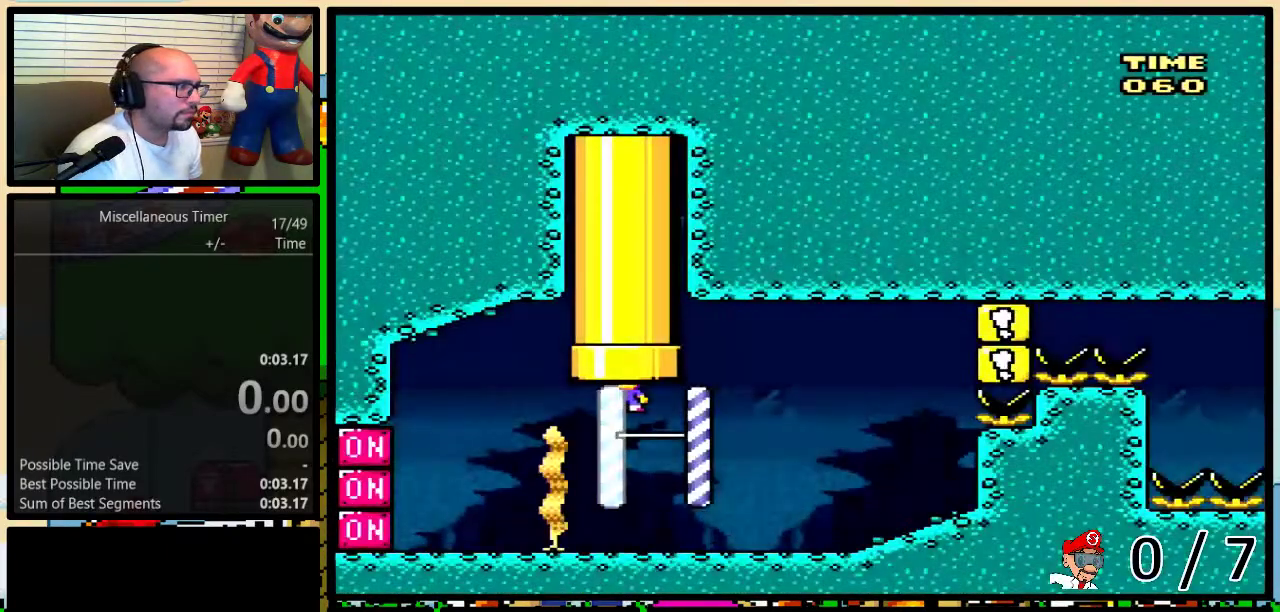
{"buttons": ["Y", "R1", "DPAD_UP", "DPAD_RIGHT"], "events": [[200, "R1", "down"], [267, "DPAD_LEFT", "down"], [267, "DPAD_RIGHT", "up"], [300, "R1", "up"], [300, "Y", "up"], [333, "DPAD_LEFT", "up"], [333, "DPAD_UP", "down"], [367, "B", "down"], [367, "DPAD_RIGHT", "down"], [367, "R1", "down"], [383, "Y", "down"], [483, "B", "up"]]}
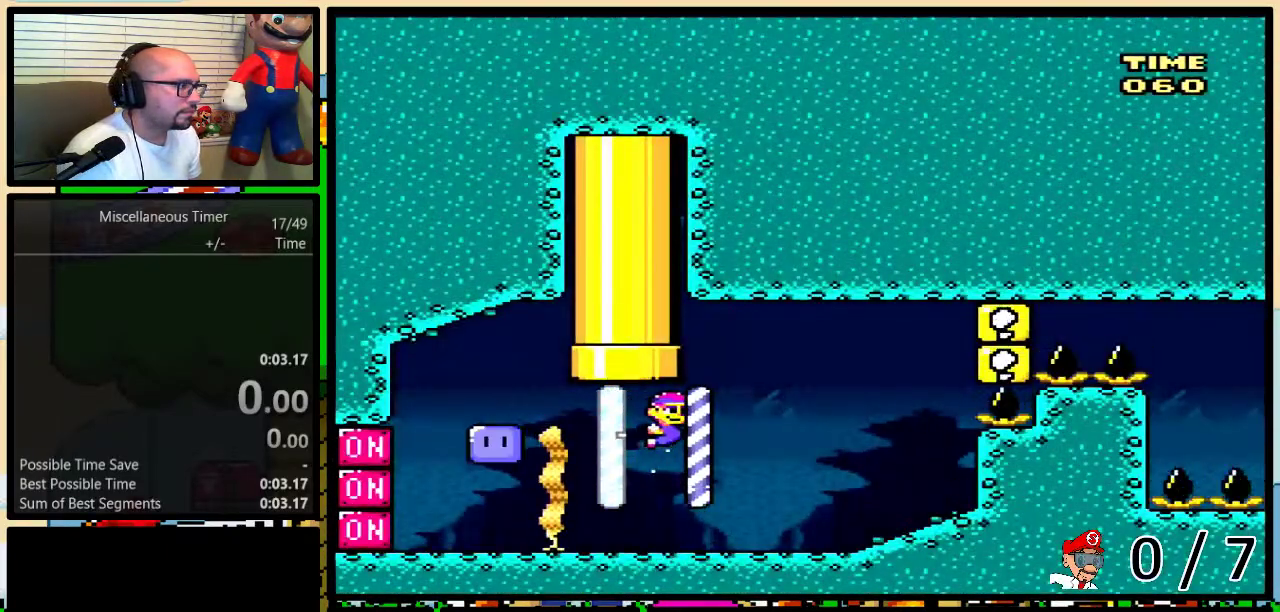
{"buttons": ["Y", "R1", "DPAD_UP", "DPAD_RIGHT"], "events": [[233, "R1", "up"], [333, "R1", "down"]]}
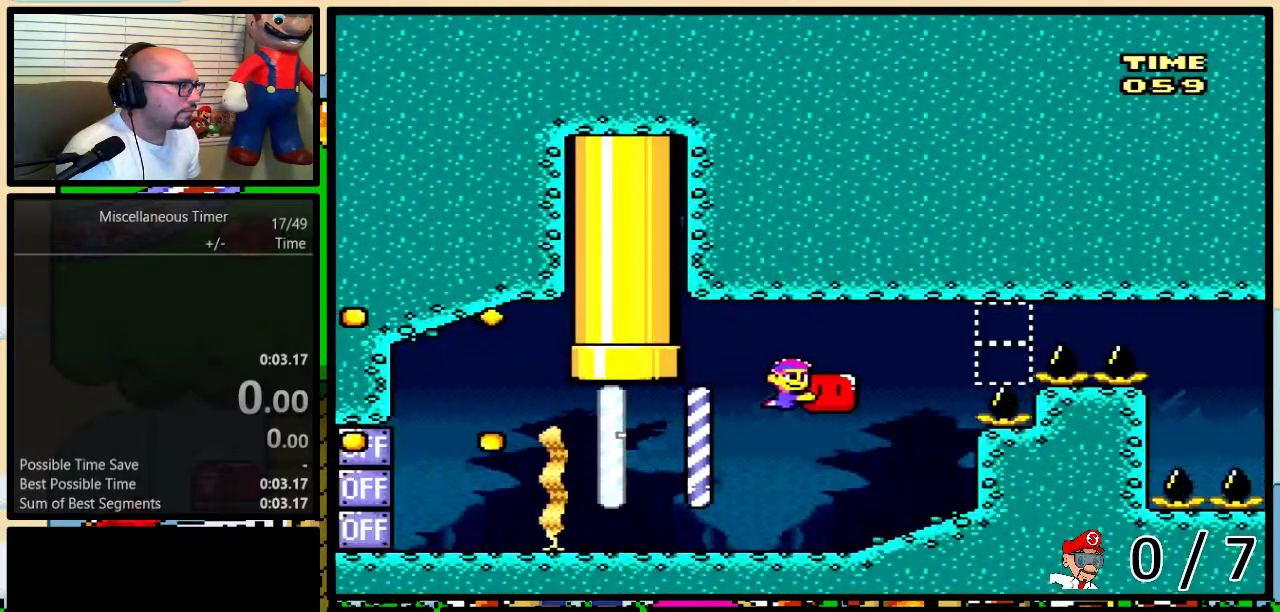
{"buttons": ["Y", "R1", "DPAD_RIGHT"], "events": [[483, "DPAD_UP", "up"]]}
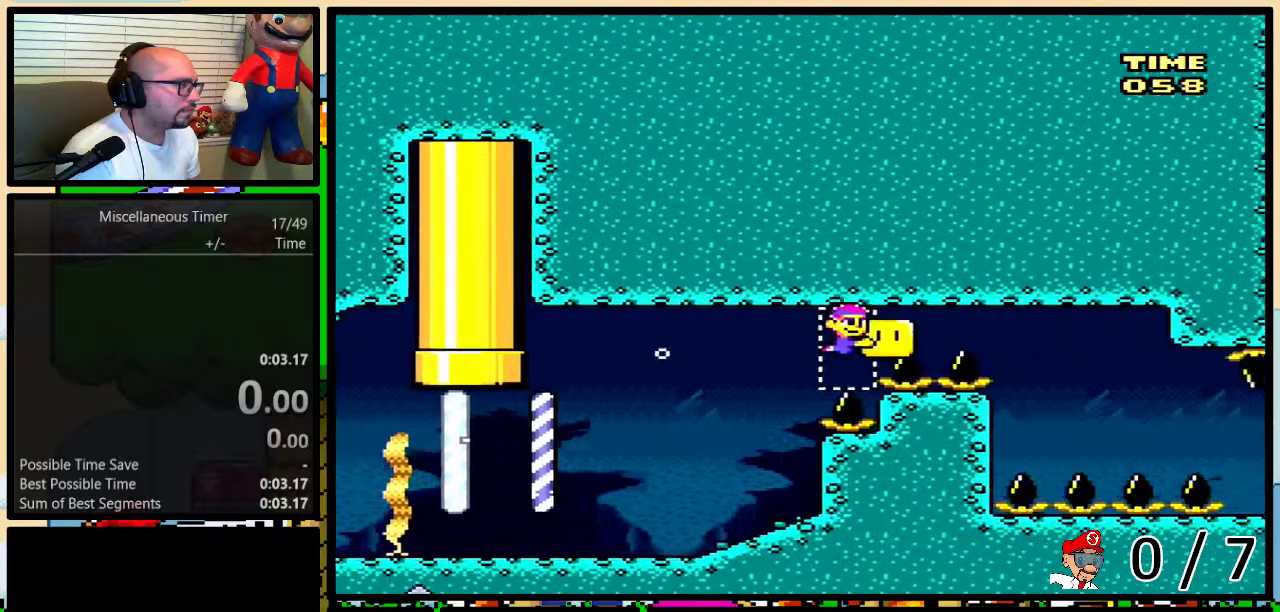
{"buttons": ["Y", "R1", "DPAD_DOWN"], "events": [[367, "DPAD_DOWN", "down"], [367, "DPAD_RIGHT", "up"], [383, "DPAD_LEFT", "down"], [483, "DPAD_LEFT", "up"]]}
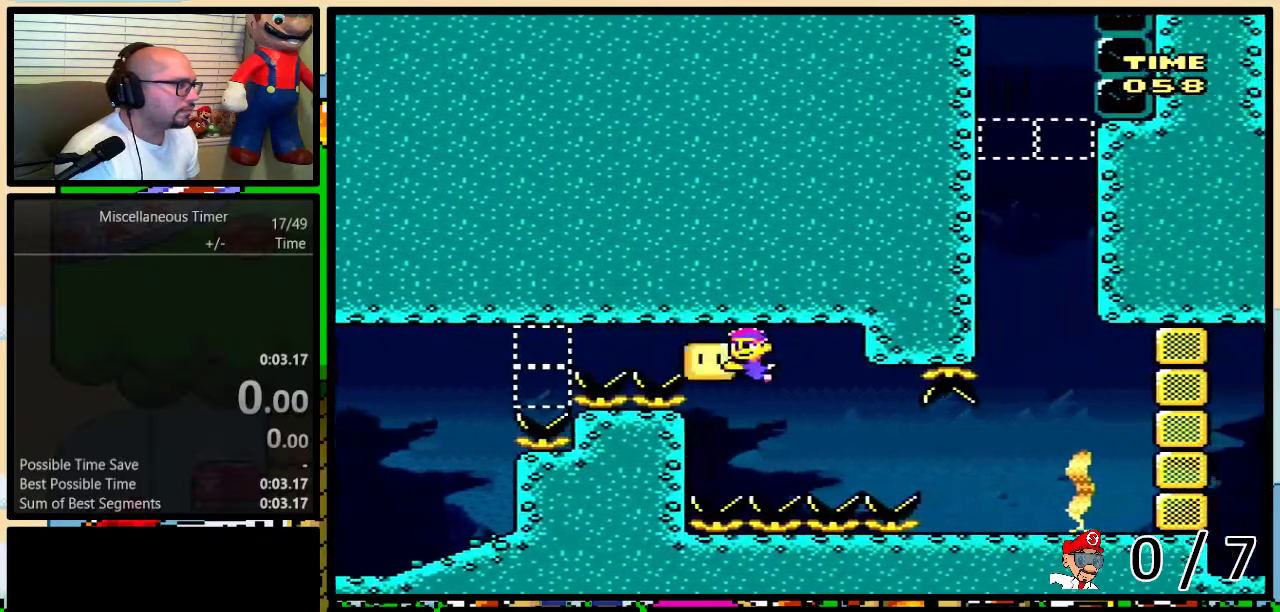
{"buttons": ["Y", "R1", "DPAD_RIGHT"], "events": [[100, "DPAD_RIGHT", "down"], [267, "DPAD_DOWN", "up"]]}
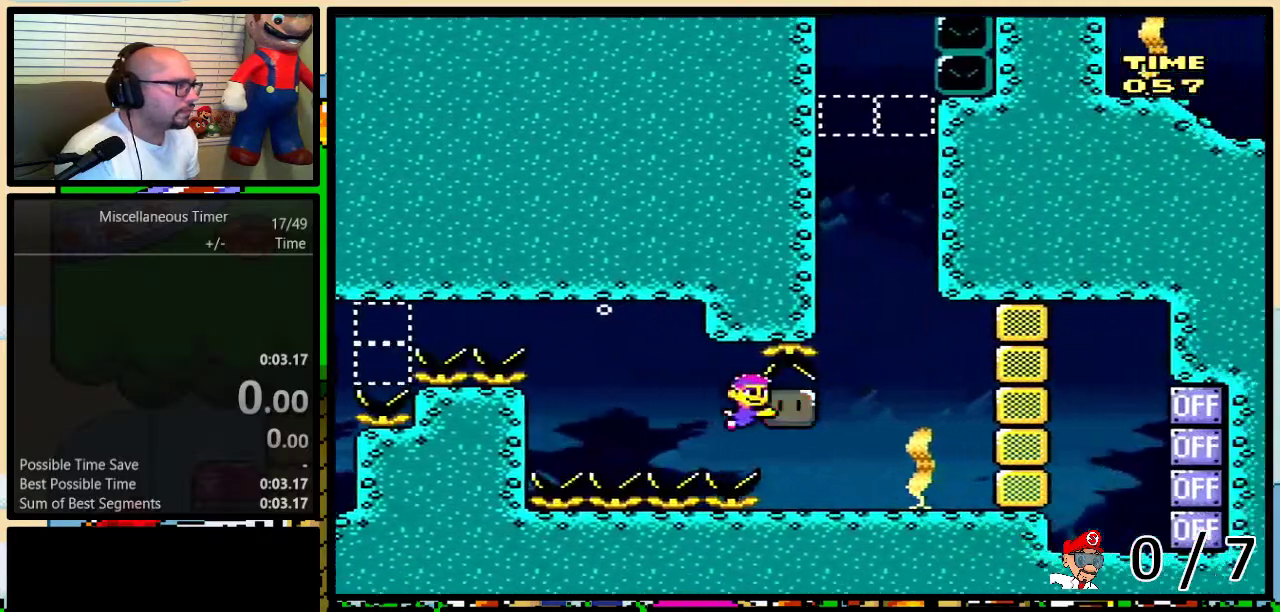
{"buttons": ["B", "DPAD_UP", "DPAD_LEFT"], "events": [[17, "DPAD_UP", "down"], [50, "DPAD_RIGHT", "up"], [117, "R1", "up"], [117, "Y", "up"], [150, "DPAD_LEFT", "down"], [183, "B", "down"], [250, "B", "up"], [317, "B", "down"], [383, "B", "up"], [450, "B", "down"]]}
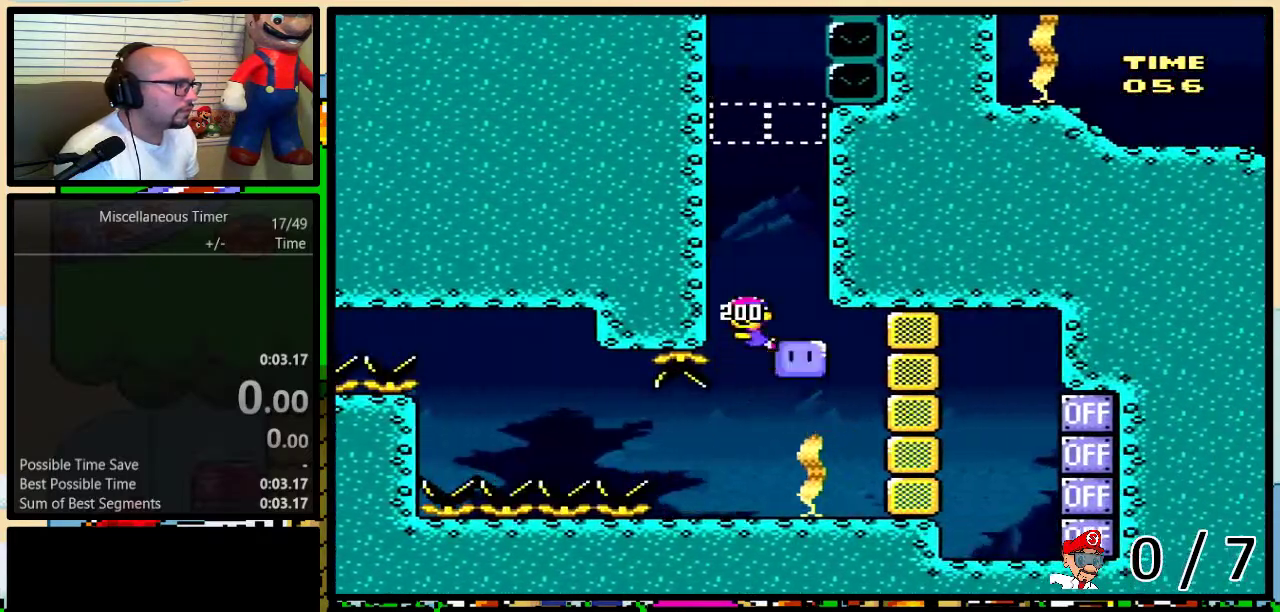
{"buttons": ["DPAD_UP", "DPAD_LEFT"], "events": [[183, "B", "up"], [233, "B", "down"], [333, "B", "up"], [383, "B", "down"], [450, "B", "up"]]}